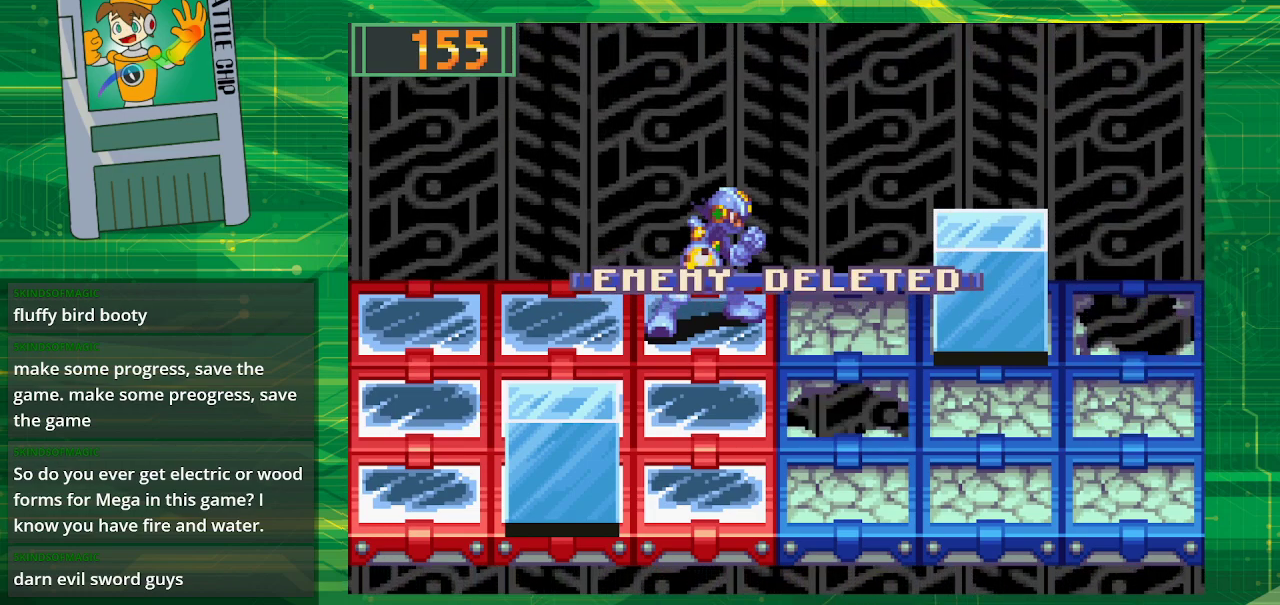
Gameplay with a controller (Nintendo layout); each line is a JSON object with the inputs held at the frame after it. "events" lists button and stick changes between this image and that frame as [ms after this image, input, new state], when the widget could be followed in between. Not read: L3 R3.
{"buttons": [], "events": []}
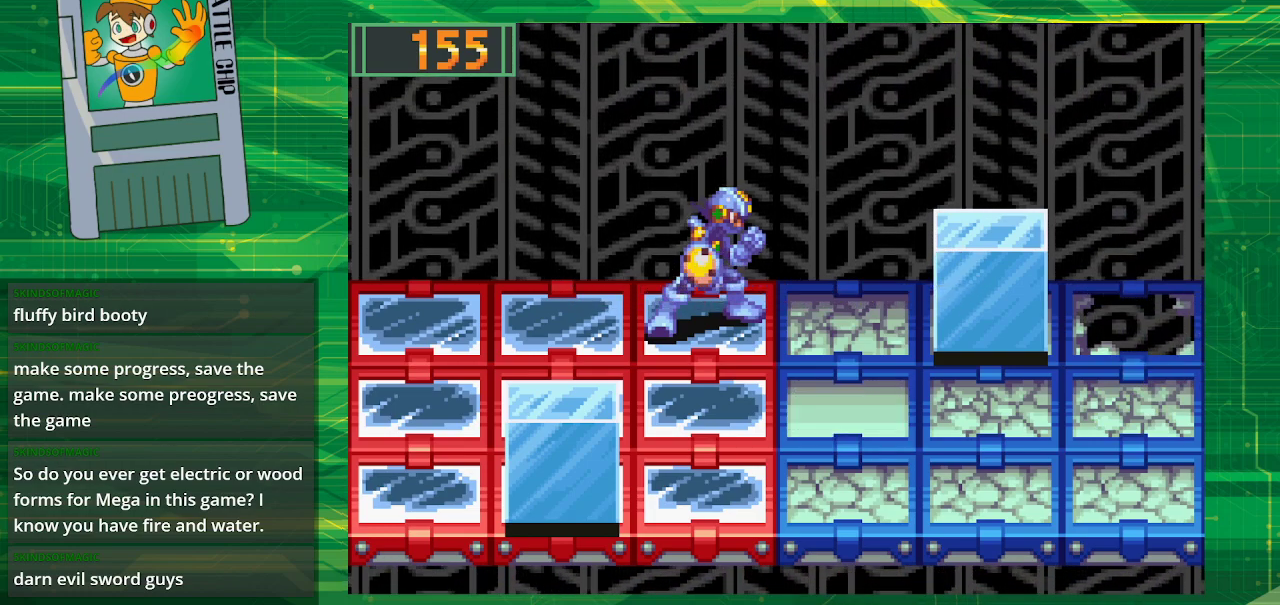
{"buttons": [], "events": []}
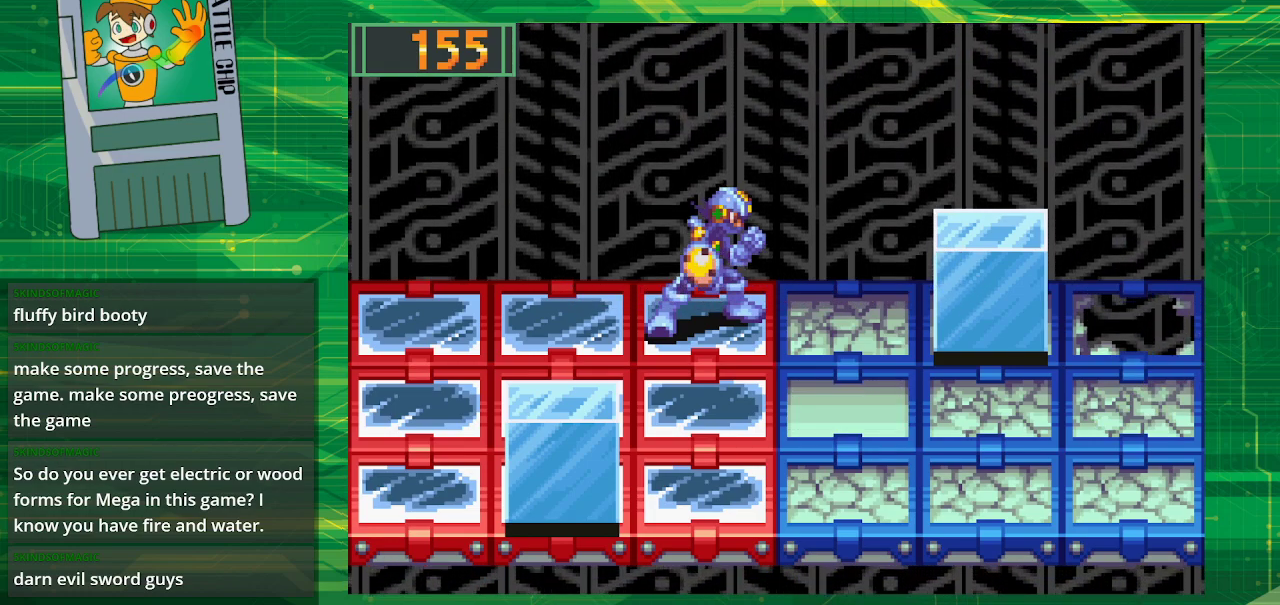
{"buttons": [], "events": []}
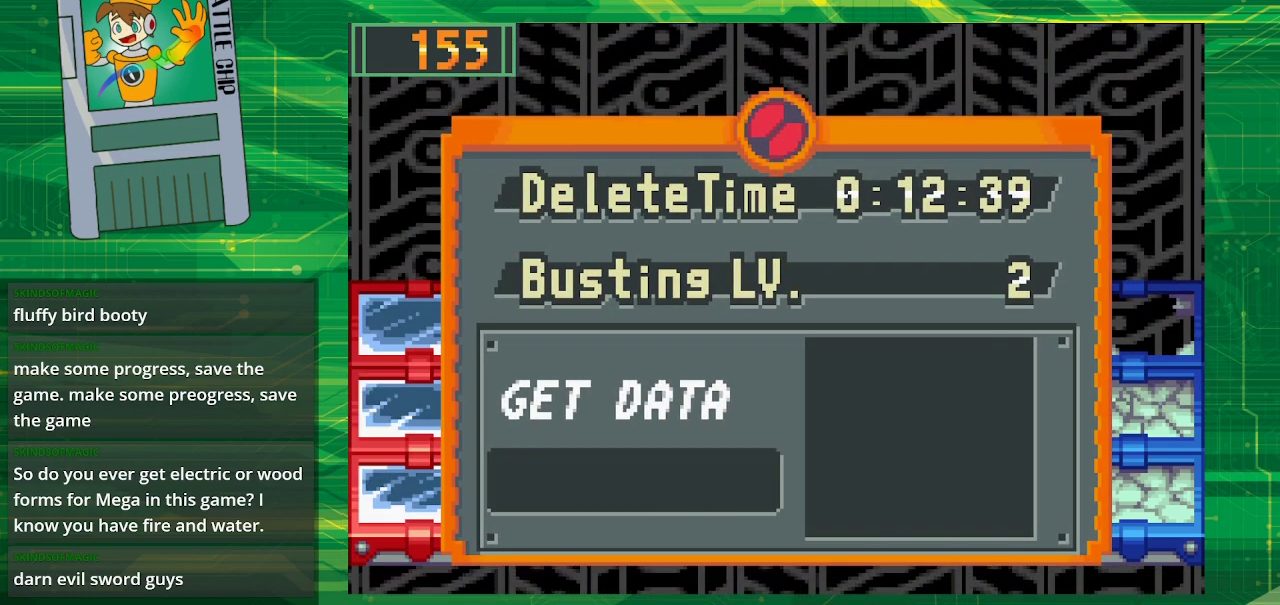
{"buttons": [], "events": [[83, "A", "down"], [200, "A", "up"]]}
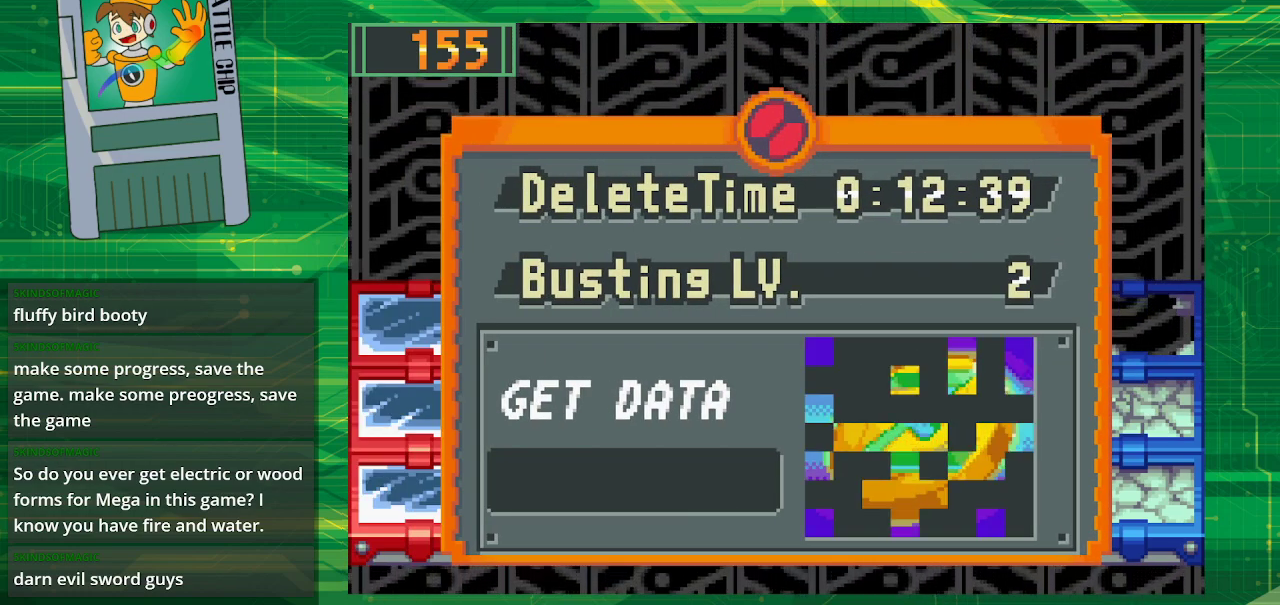
{"buttons": [], "events": []}
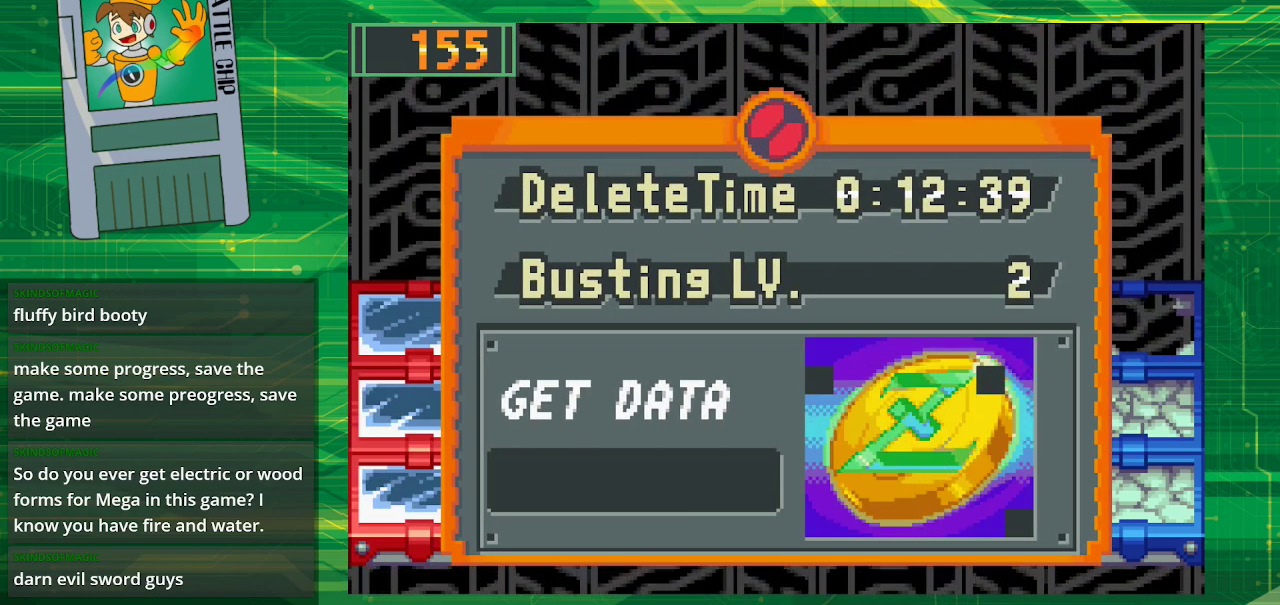
{"buttons": [], "events": []}
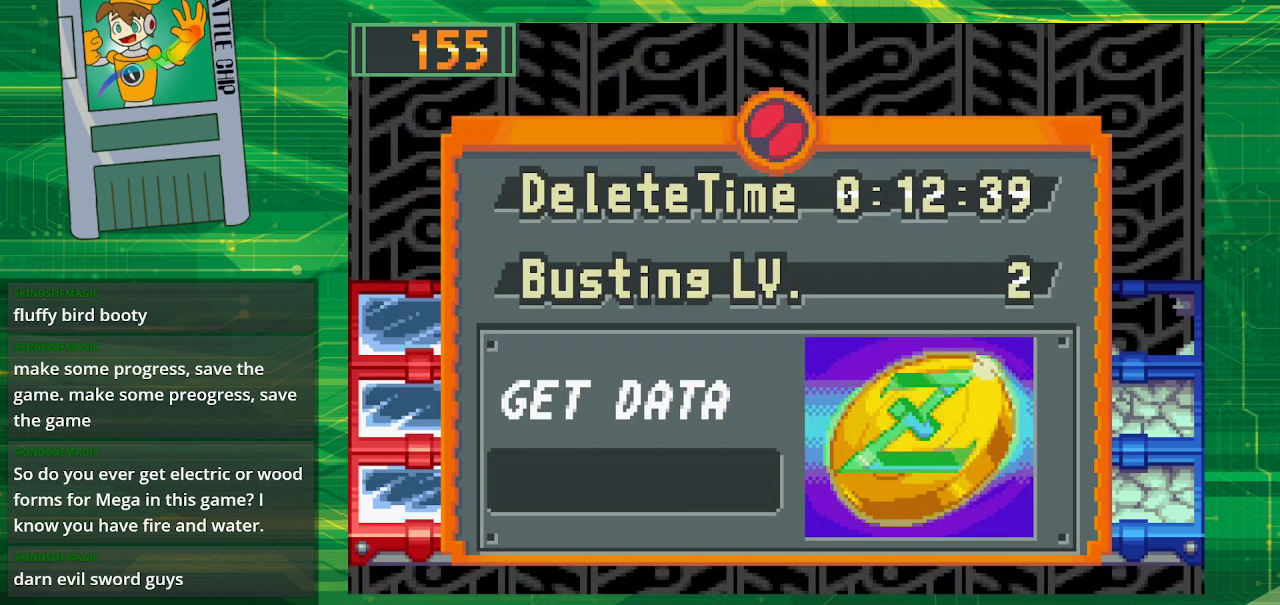
{"buttons": [], "events": []}
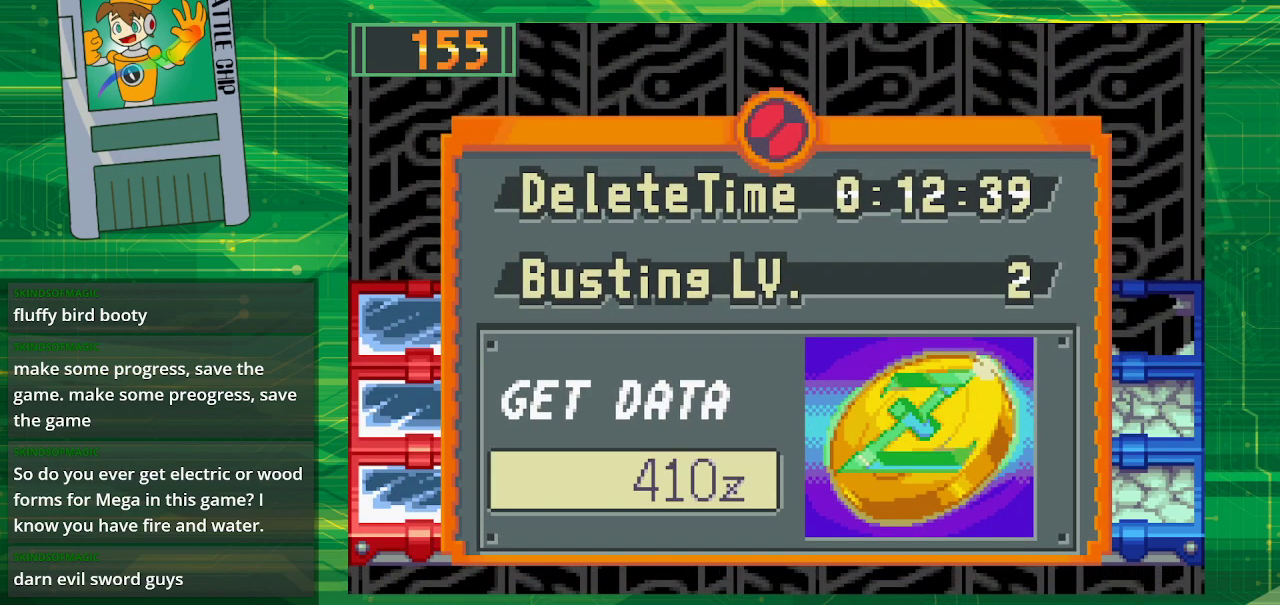
{"buttons": [], "events": [[67, "A", "down"], [233, "A", "up"], [317, "A", "down"], [433, "A", "up"]]}
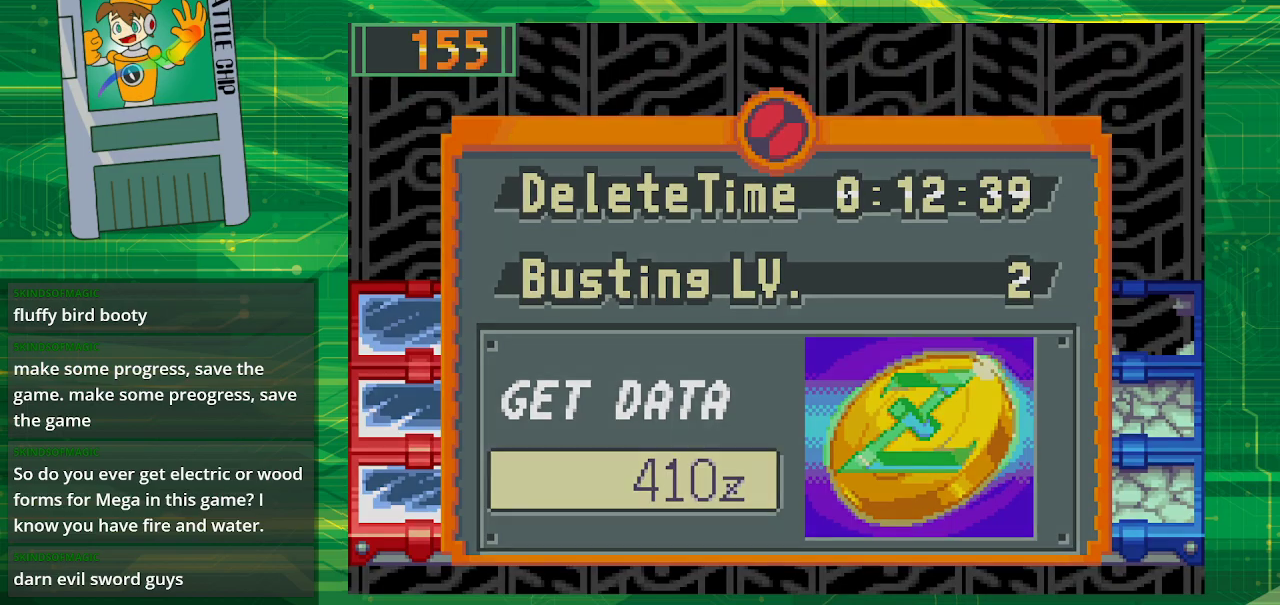
{"buttons": [], "events": []}
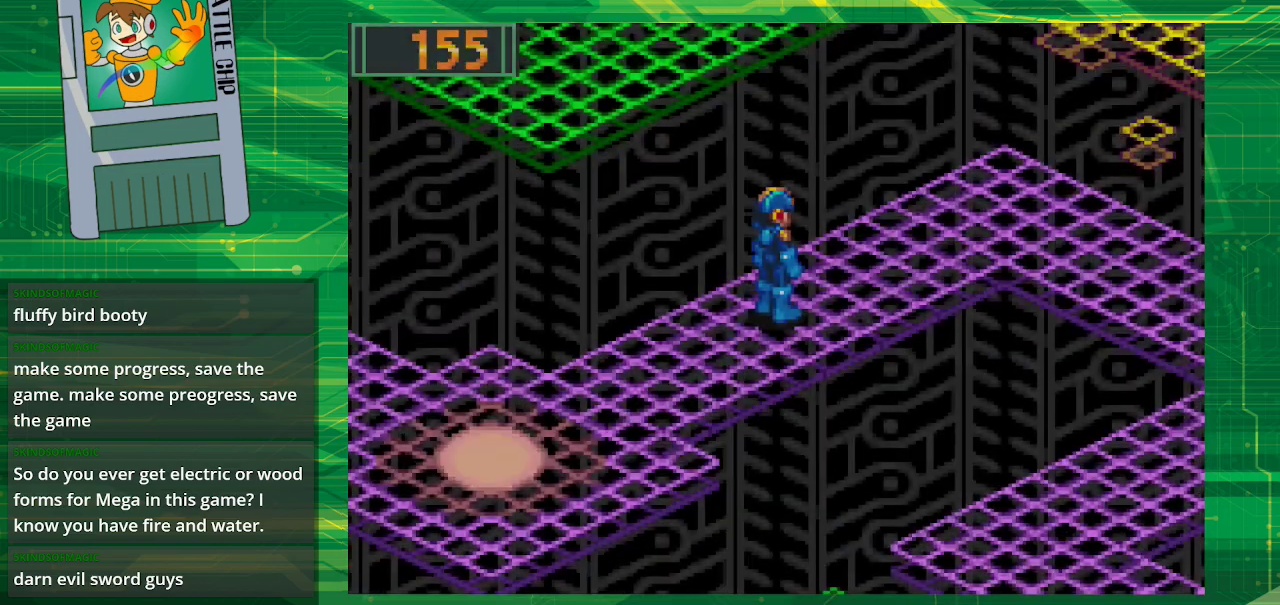
{"buttons": [], "events": []}
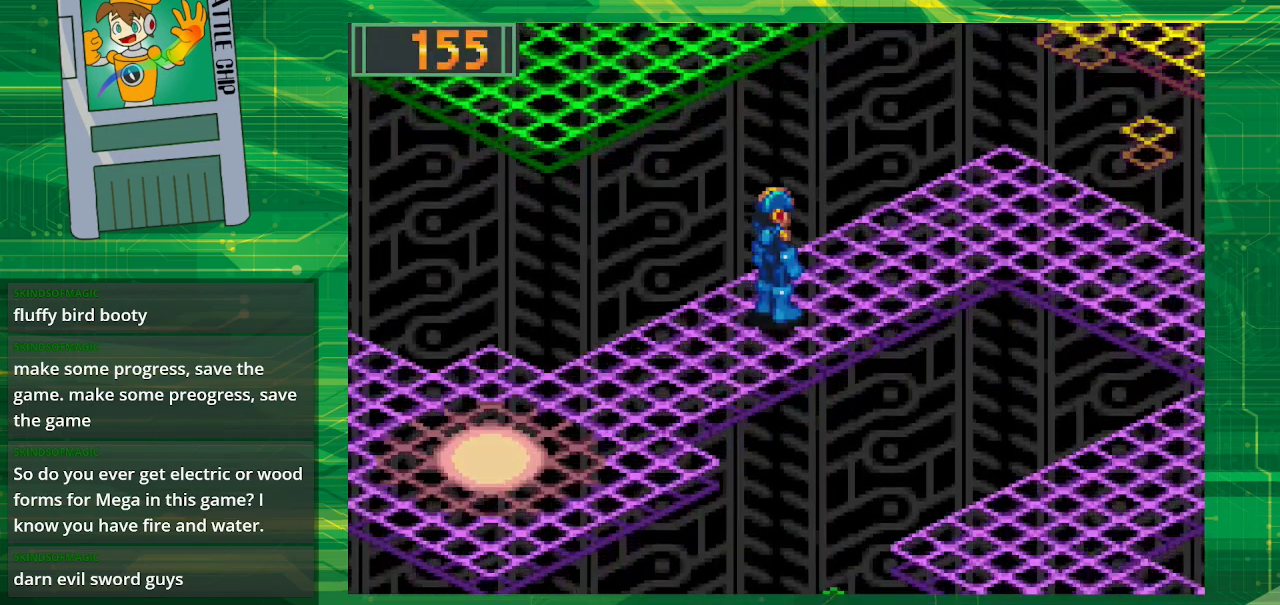
{"buttons": [], "events": [[383, "START", "down"], [483, "START", "up"]]}
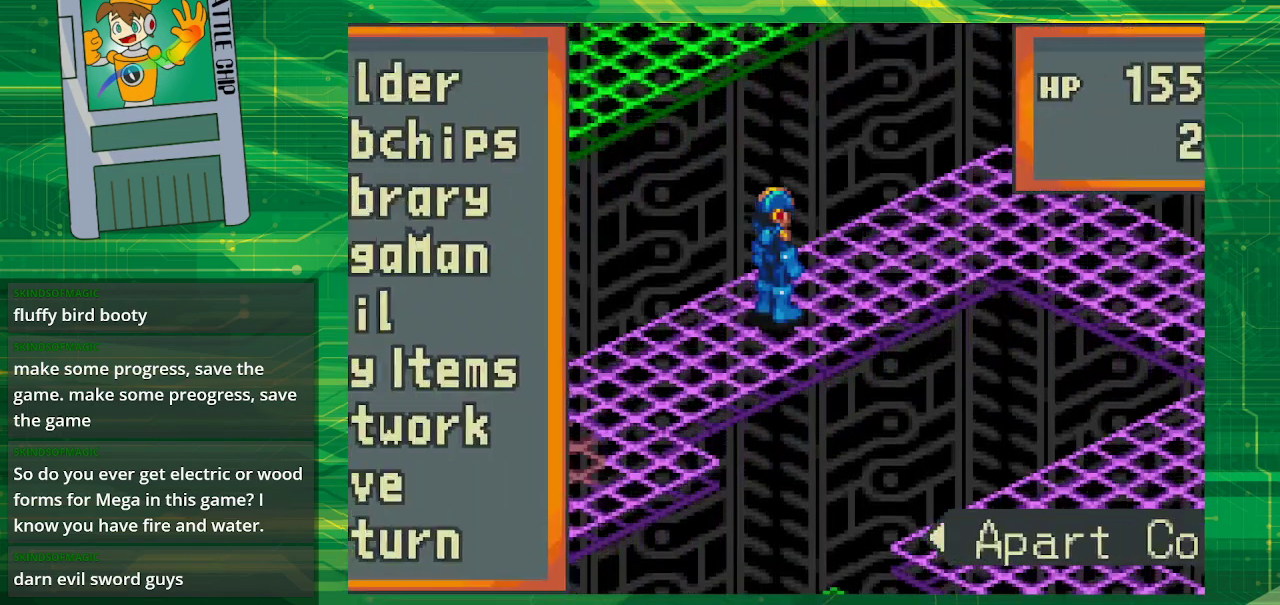
{"buttons": ["DPAD_DOWN"], "events": [[500, "DPAD_DOWN", "down"]]}
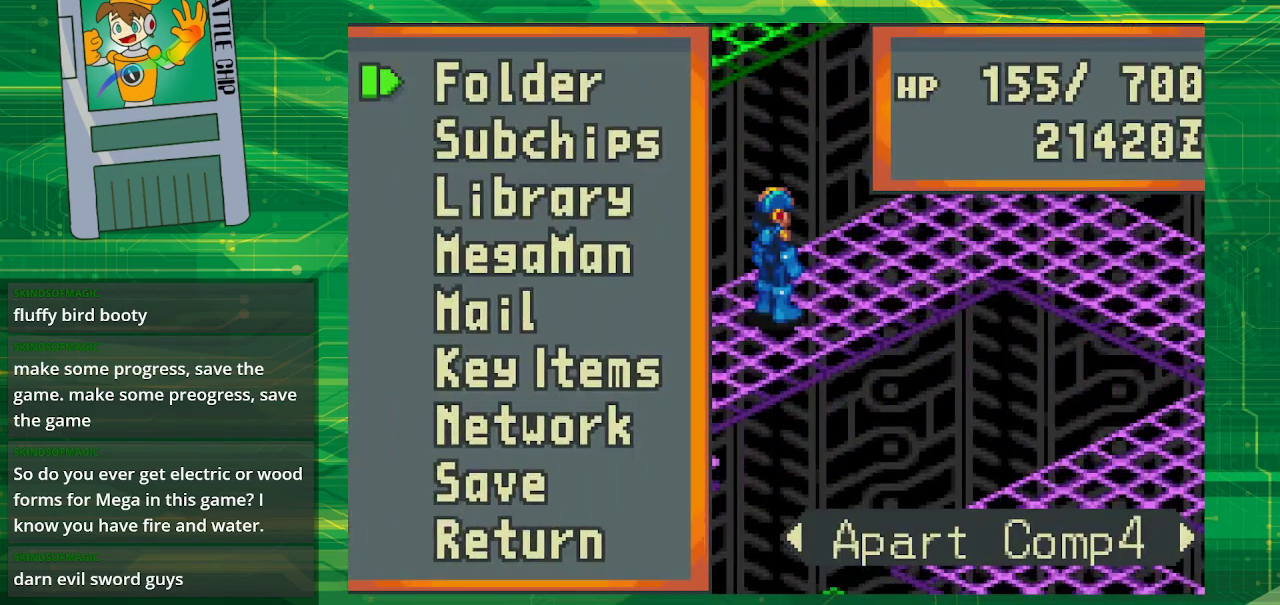
{"buttons": [], "events": [[100, "DPAD_DOWN", "up"], [133, "A", "down"], [283, "A", "up"]]}
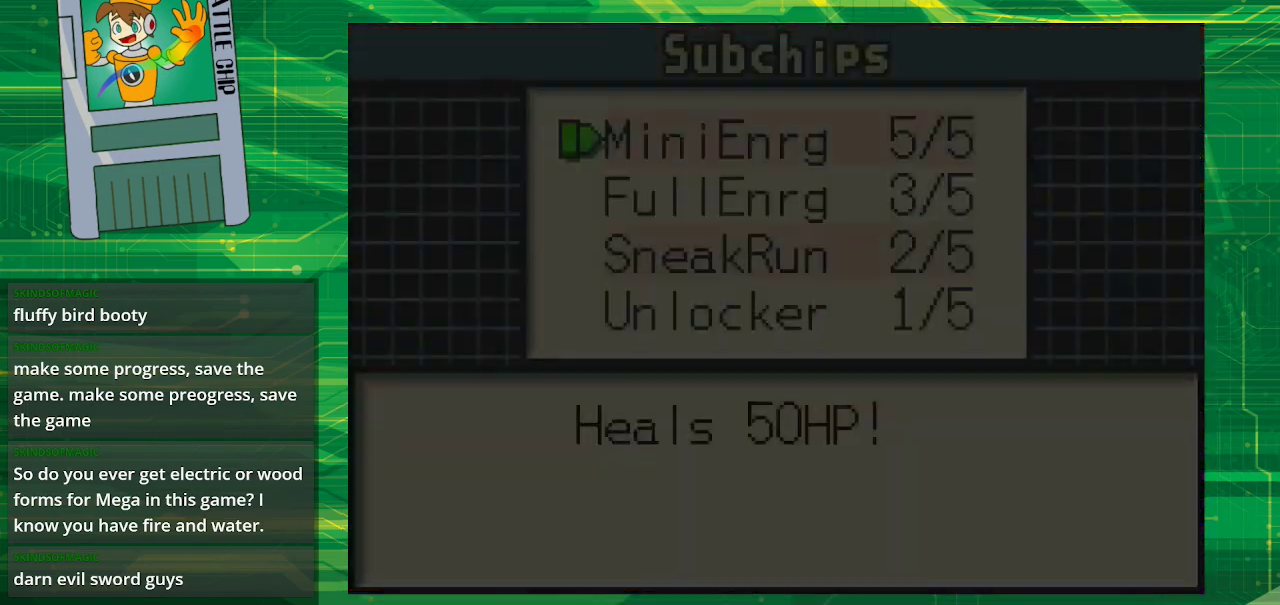
{"buttons": [], "events": []}
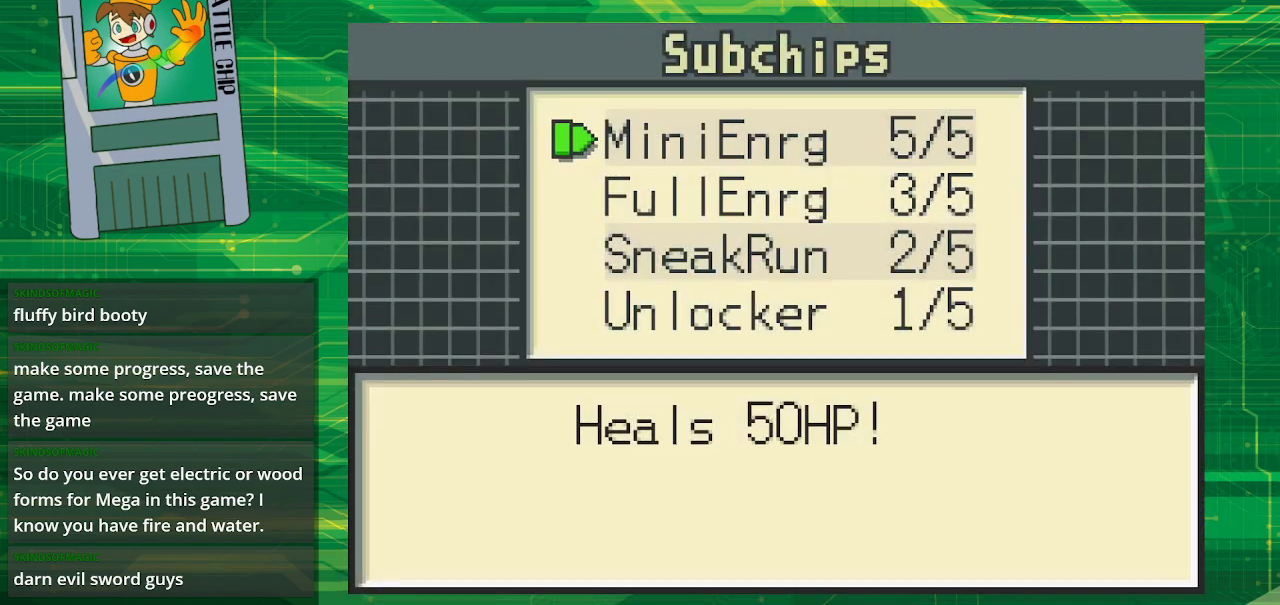
{"buttons": [], "events": [[283, "DPAD_DOWN", "down"], [417, "DPAD_DOWN", "up"]]}
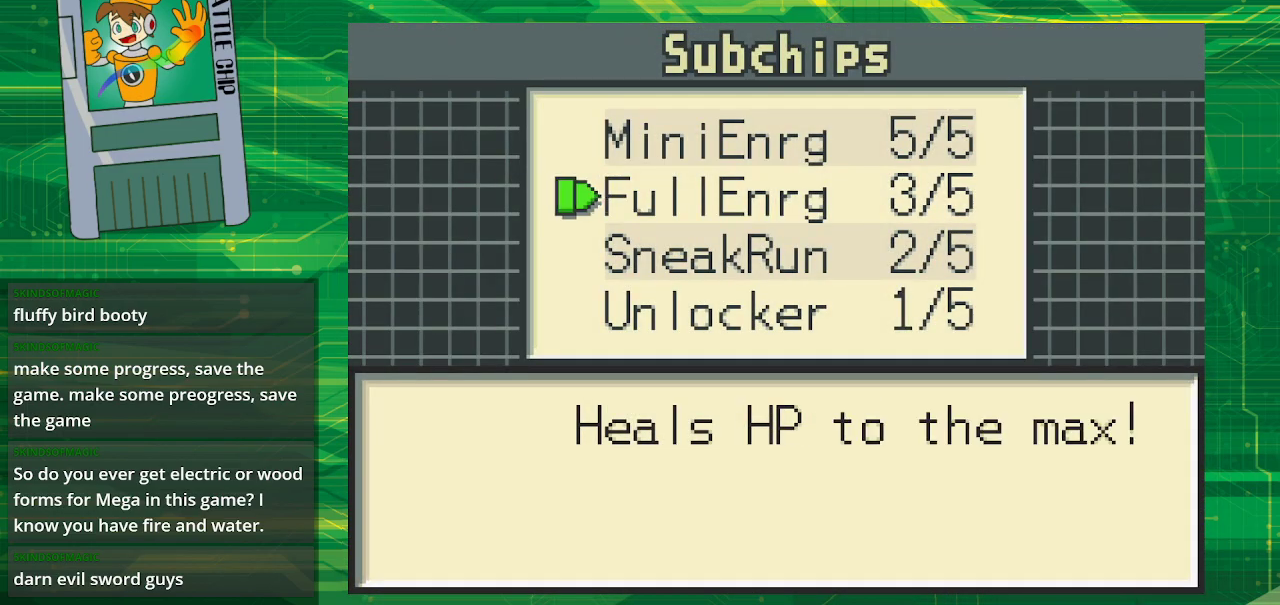
{"buttons": [], "events": [[17, "A", "down"], [167, "A", "up"]]}
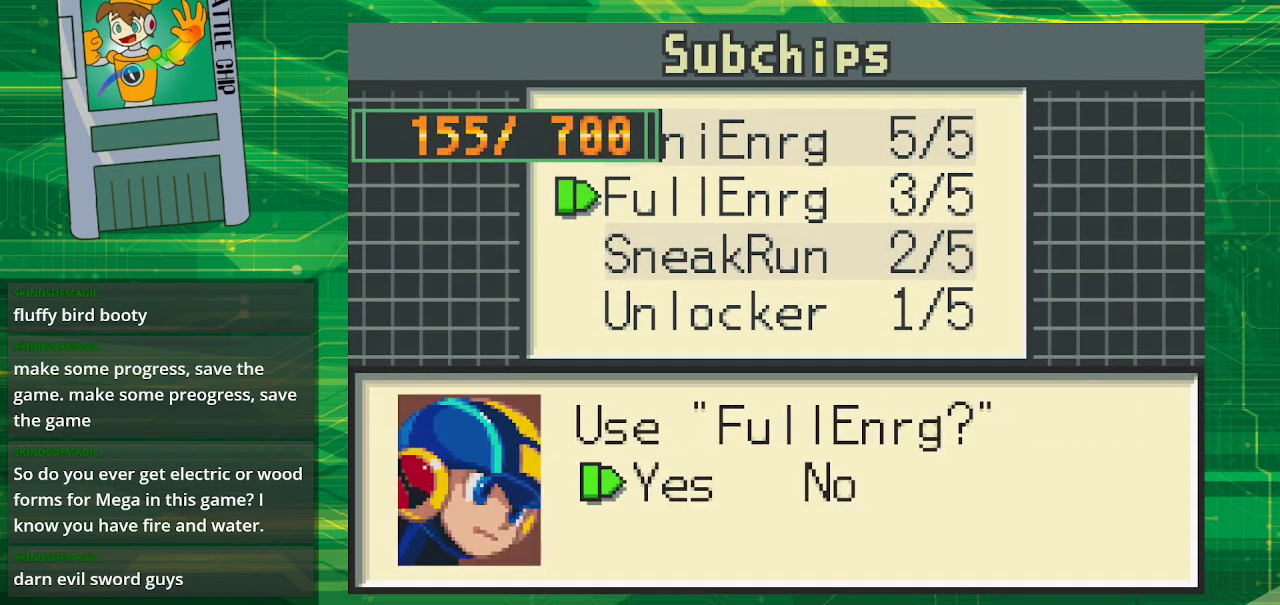
{"buttons": [], "events": [[333, "A", "down"], [450, "A", "up"]]}
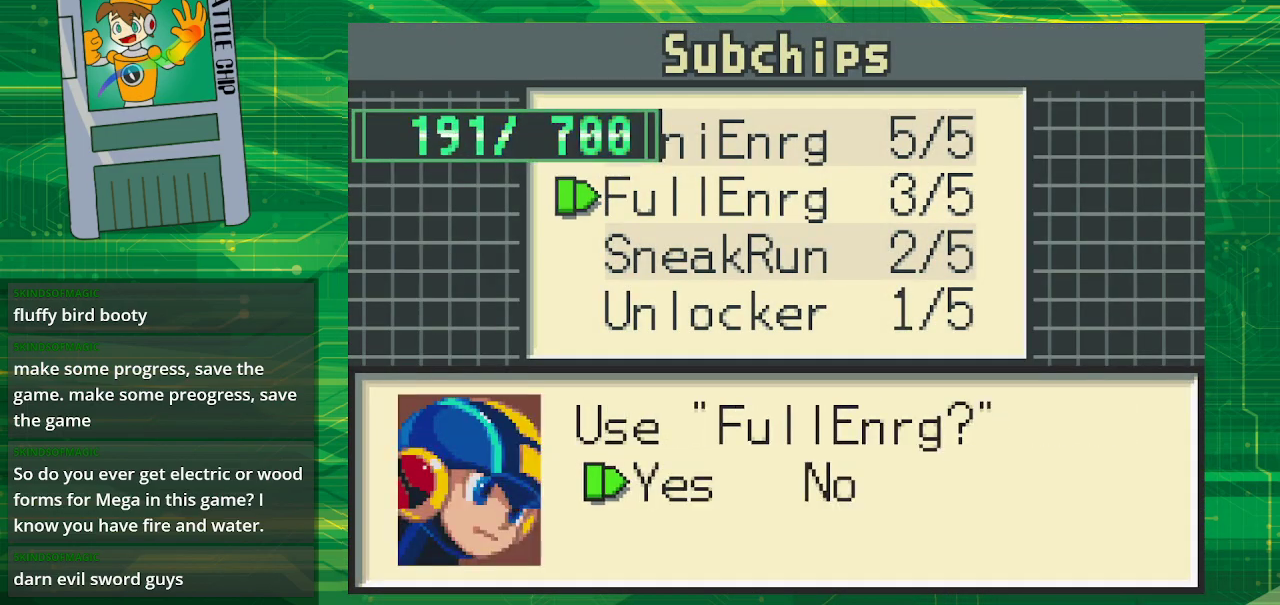
{"buttons": ["B"], "events": [[483, "B", "down"]]}
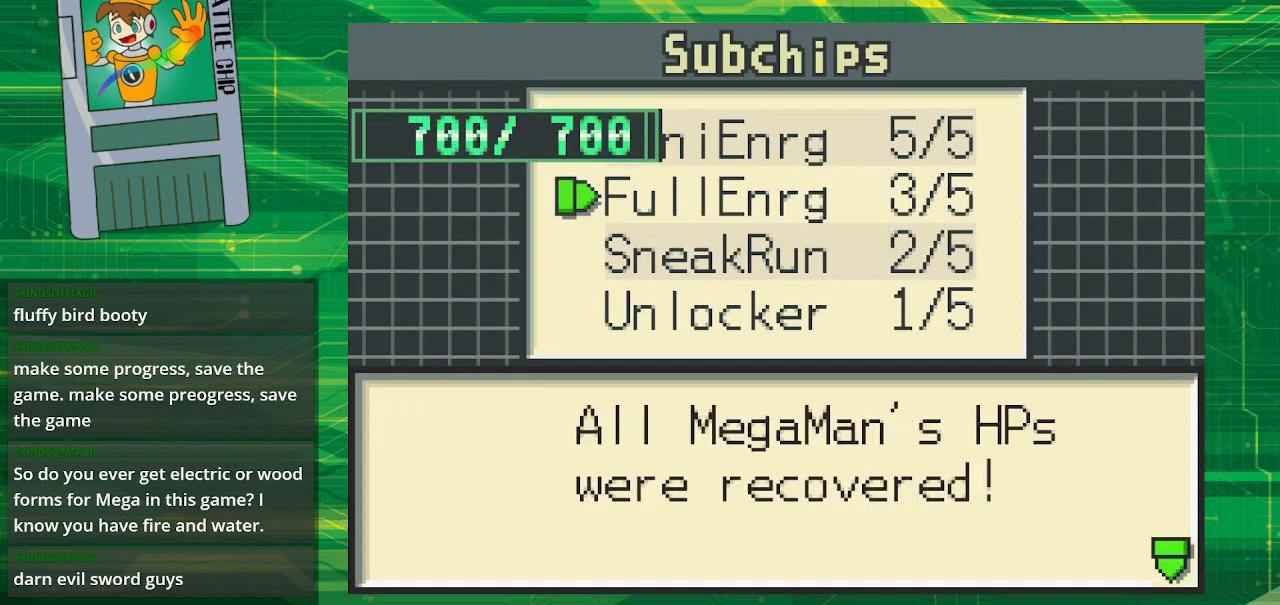
{"buttons": [], "events": [[133, "B", "up"]]}
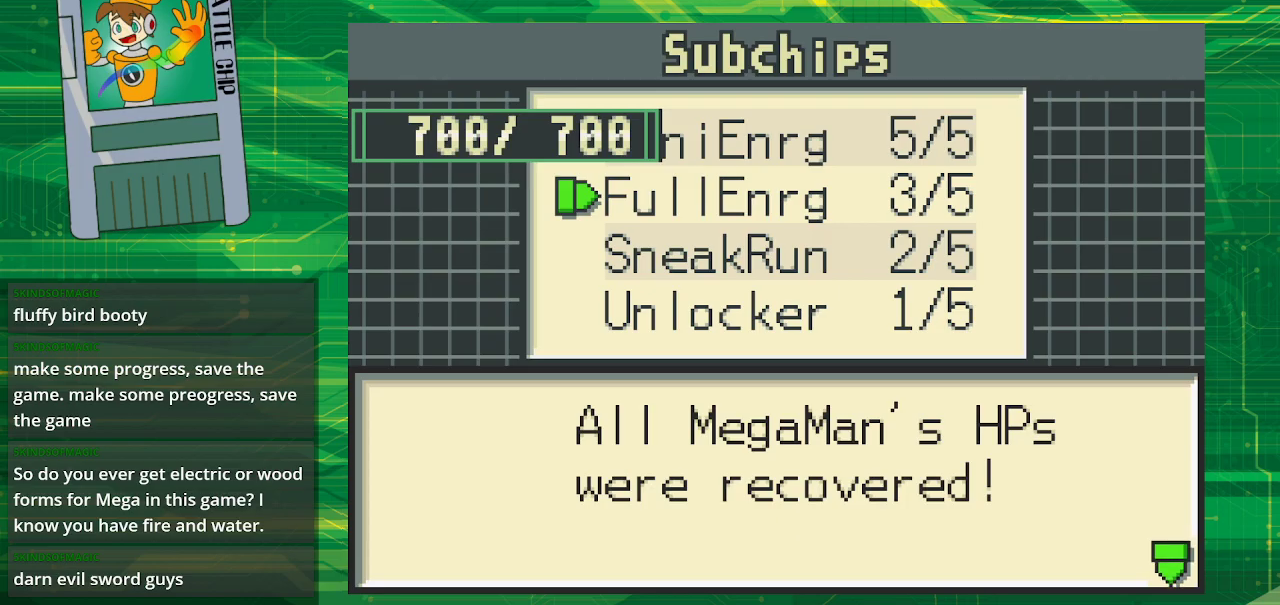
{"buttons": [], "events": [[117, "B", "down"], [250, "B", "up"]]}
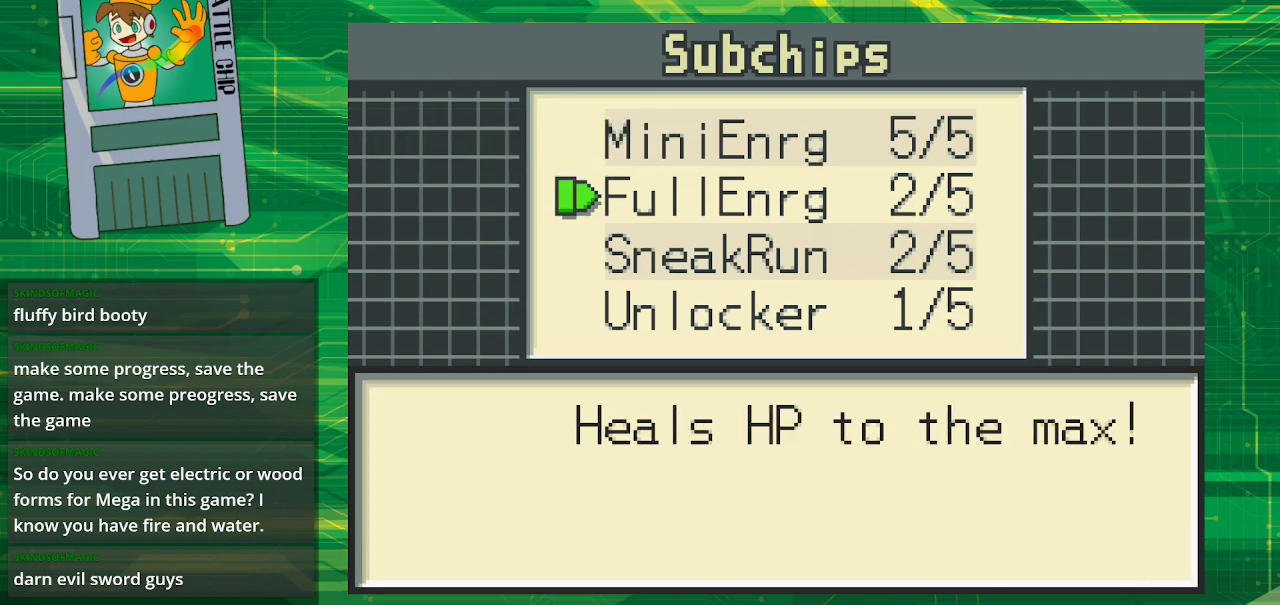
{"buttons": [], "events": [[317, "B", "down"], [417, "B", "up"]]}
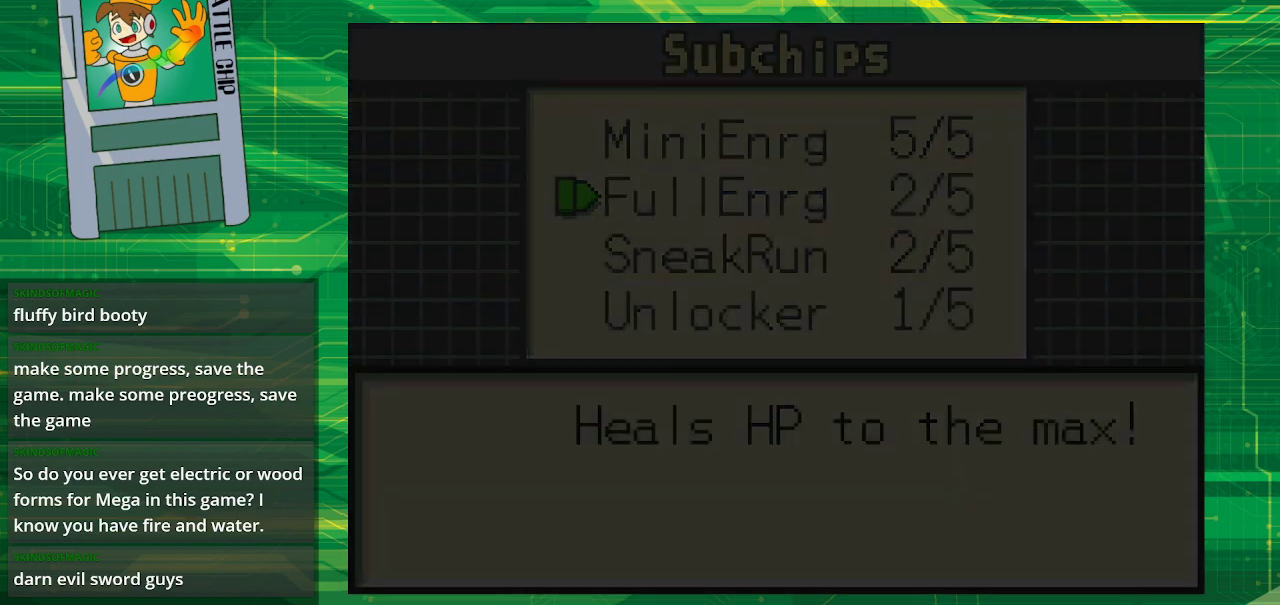
{"buttons": ["DPAD_UP"], "events": [[500, "DPAD_UP", "down"]]}
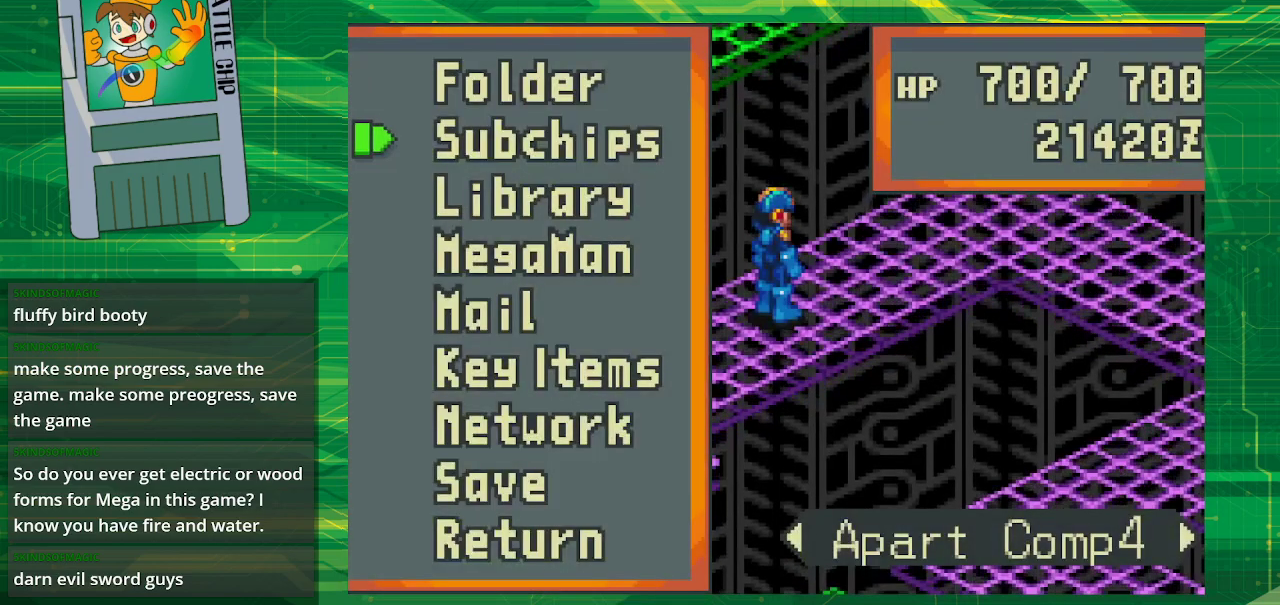
{"buttons": ["DPAD_UP"], "events": [[83, "DPAD_UP", "up"], [183, "DPAD_UP", "down"], [283, "DPAD_UP", "up"], [400, "DPAD_UP", "down"]]}
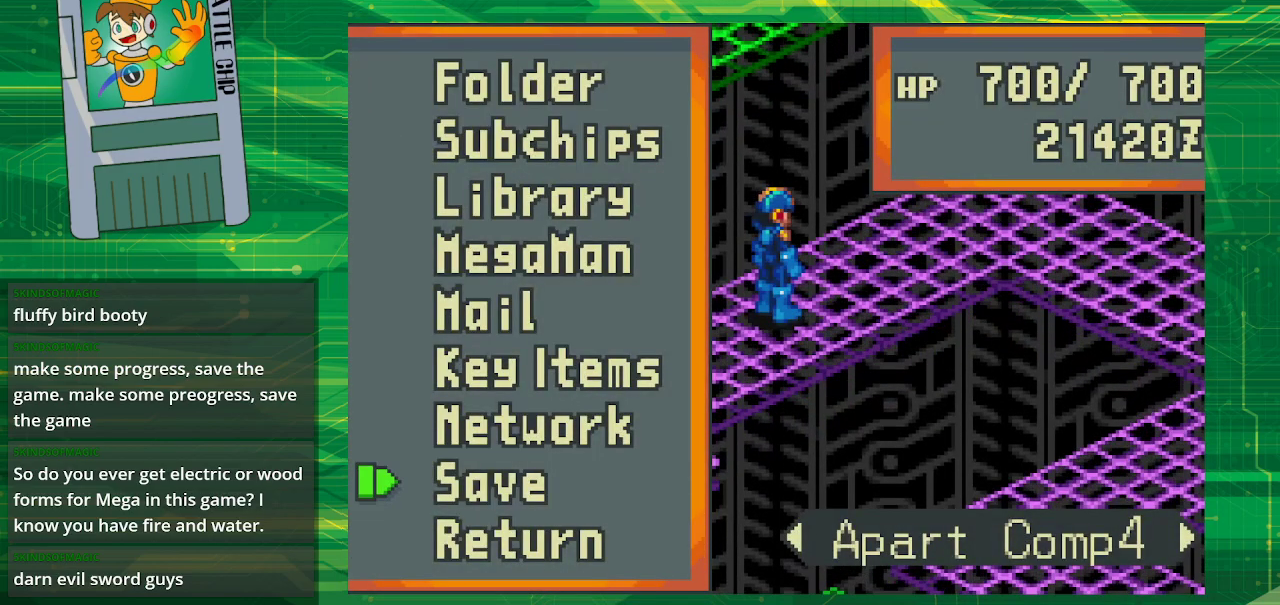
{"buttons": [], "events": [[50, "DPAD_UP", "up"], [117, "A", "down"], [267, "A", "up"]]}
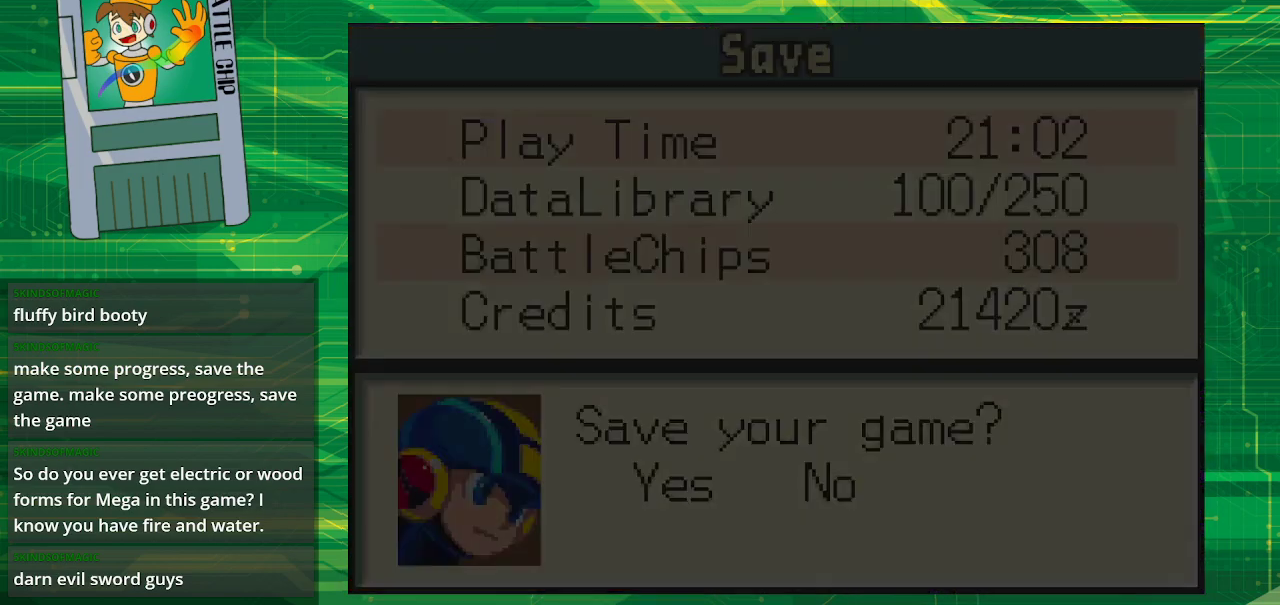
{"buttons": [], "events": [[283, "A", "down"], [433, "A", "up"]]}
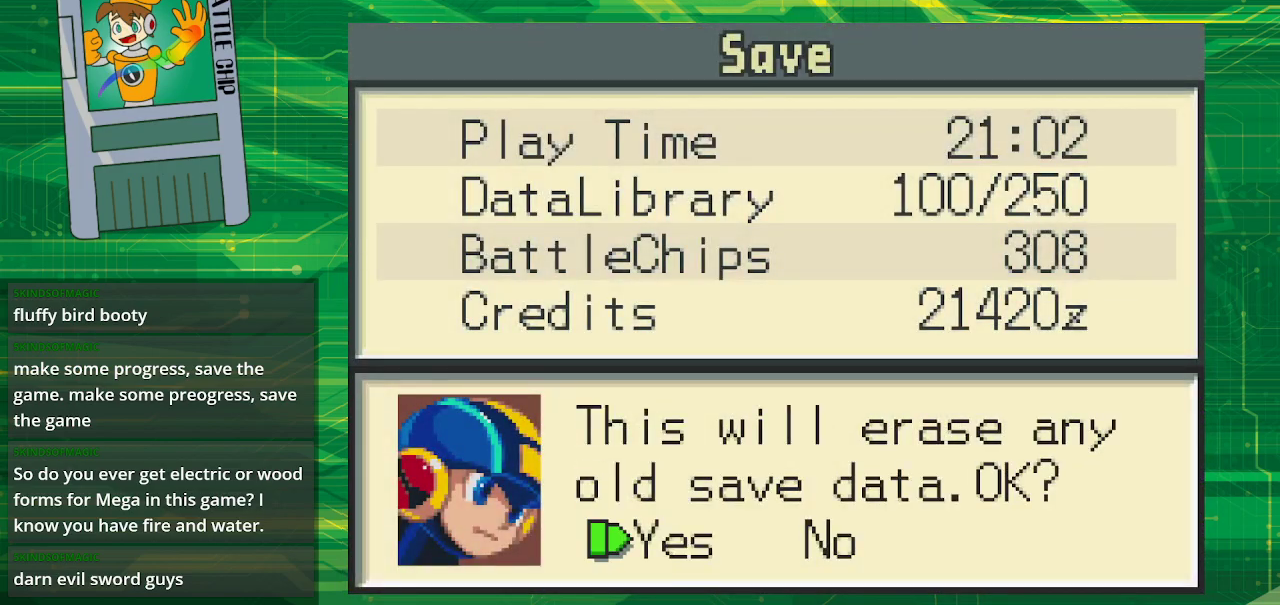
{"buttons": [], "events": [[317, "A", "down"], [467, "A", "up"]]}
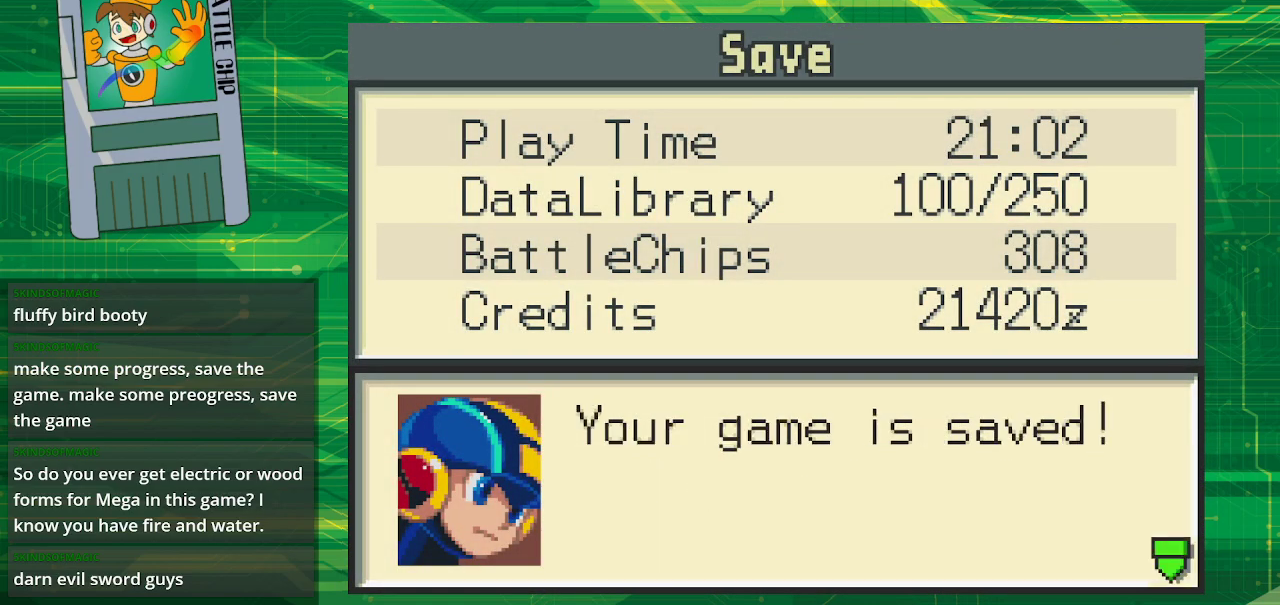
{"buttons": [], "events": [[267, "B", "down"], [417, "B", "up"]]}